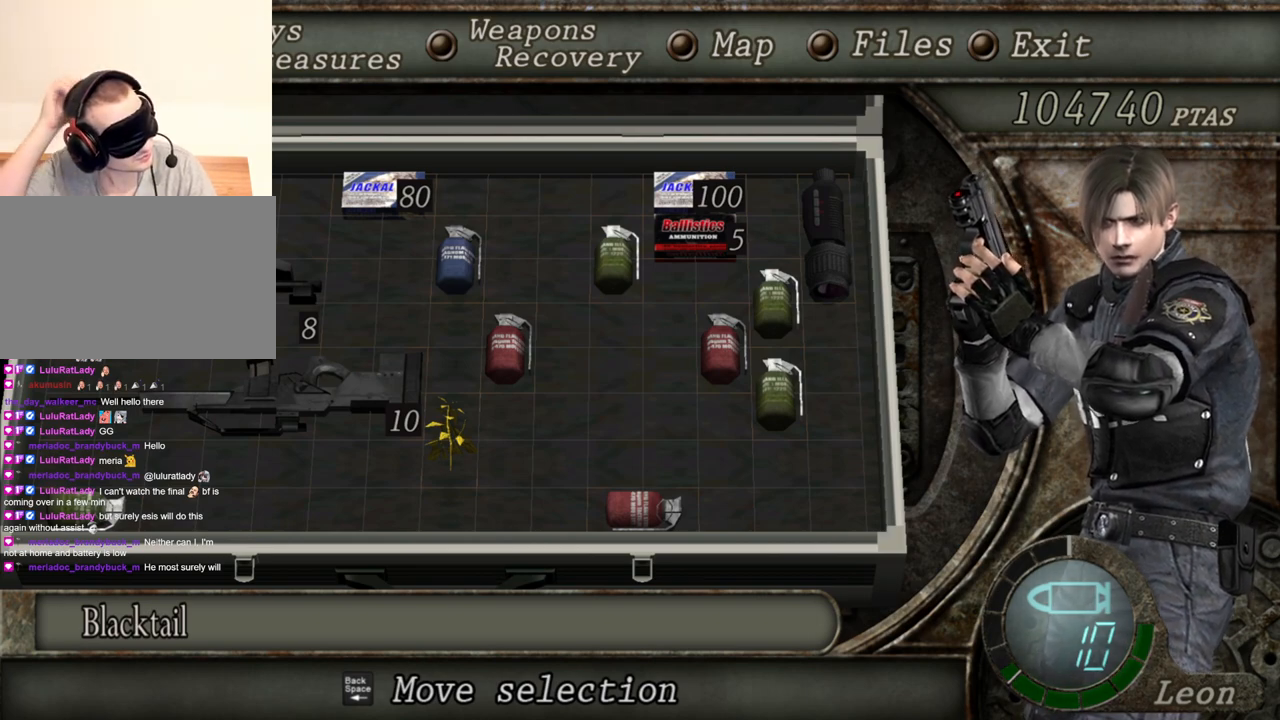
Gameplay with keyboard and mouse; each line is a JSON object with the keys and mouse buttons held at the frame after it. "events" lists presses ("down") and releases ("up") of "1", "2", "3", "4", "5", "a", "b", "c", "d", "e", "f", "g", "q", "r", "s", "shift", "space", "t", "tab", "tilde", "v", "w", "x", "z", "mouse_left", "mouse_wheel", "mouse_right", "mouse_mb4" and "mouse_mb5" between this image and that frame as [ms after this image, input, new state], when the widget could be followed in between. "mouse_left", "mouse_wheel", "mouse_right", "mouse_mb4", "mouse_mb5" = the "left", "wheel", "right", "mb4", "mb5" buttons of the "mouse" list. No other keys are recorded. "wheel" means that the mouse wheel is clicked or scrolled. Mouse movement is not recorded. Not read: alt ctrl.
{"keys": ["tab"], "mouse": [], "events": [[467, "tab", "down"]]}
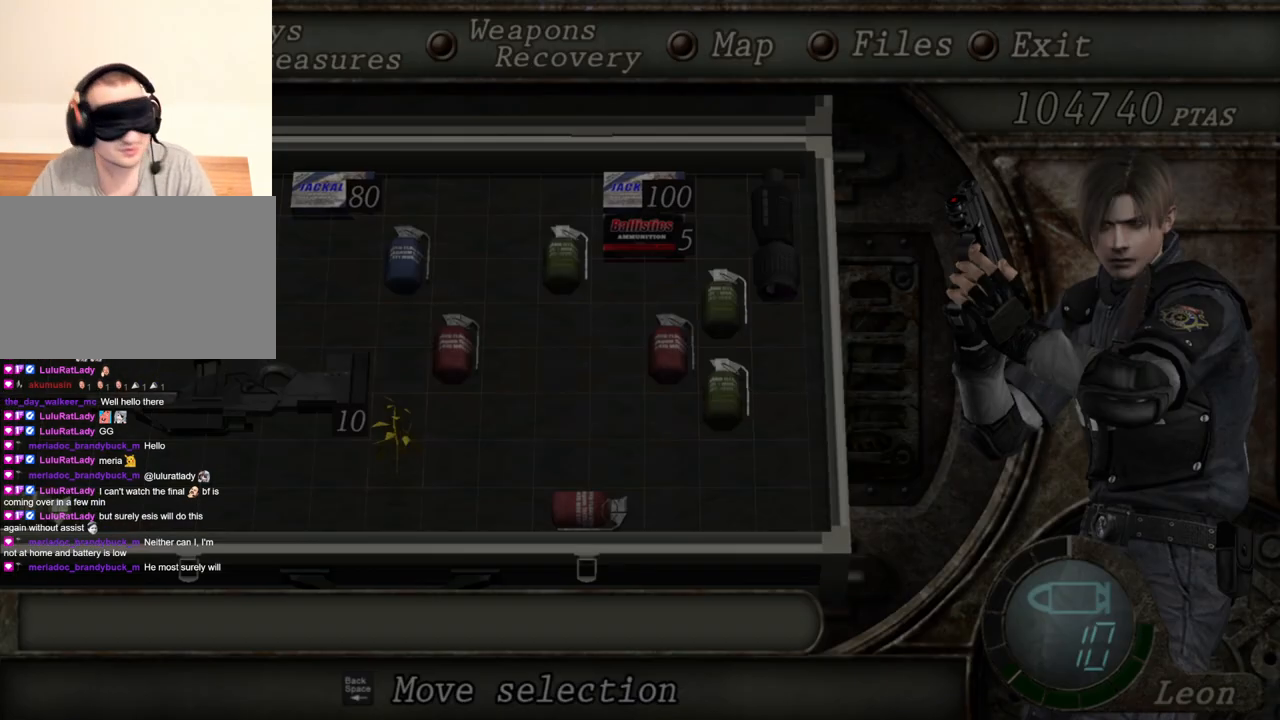
{"keys": [], "mouse": [], "events": [[100, "tab", "up"]]}
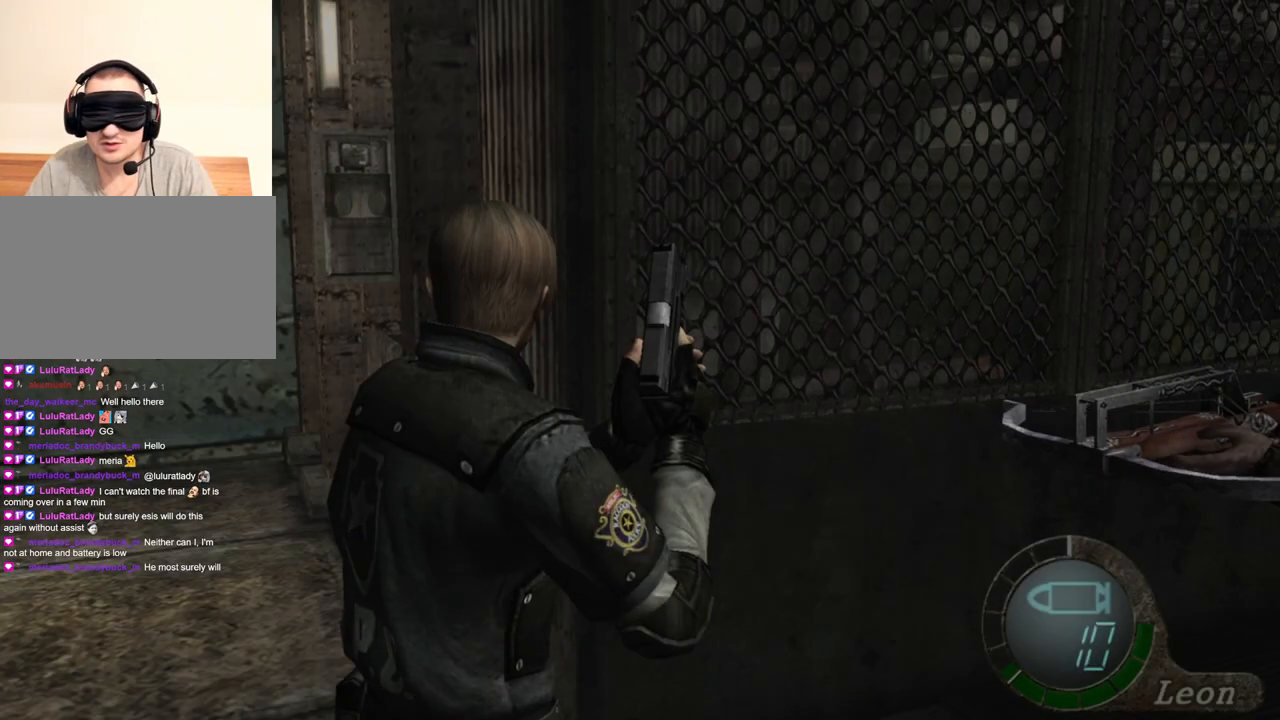
{"keys": ["tab"], "mouse": [], "events": [[100, "mouse_right", "down"], [233, "mouse_right", "up"], [433, "tab", "down"]]}
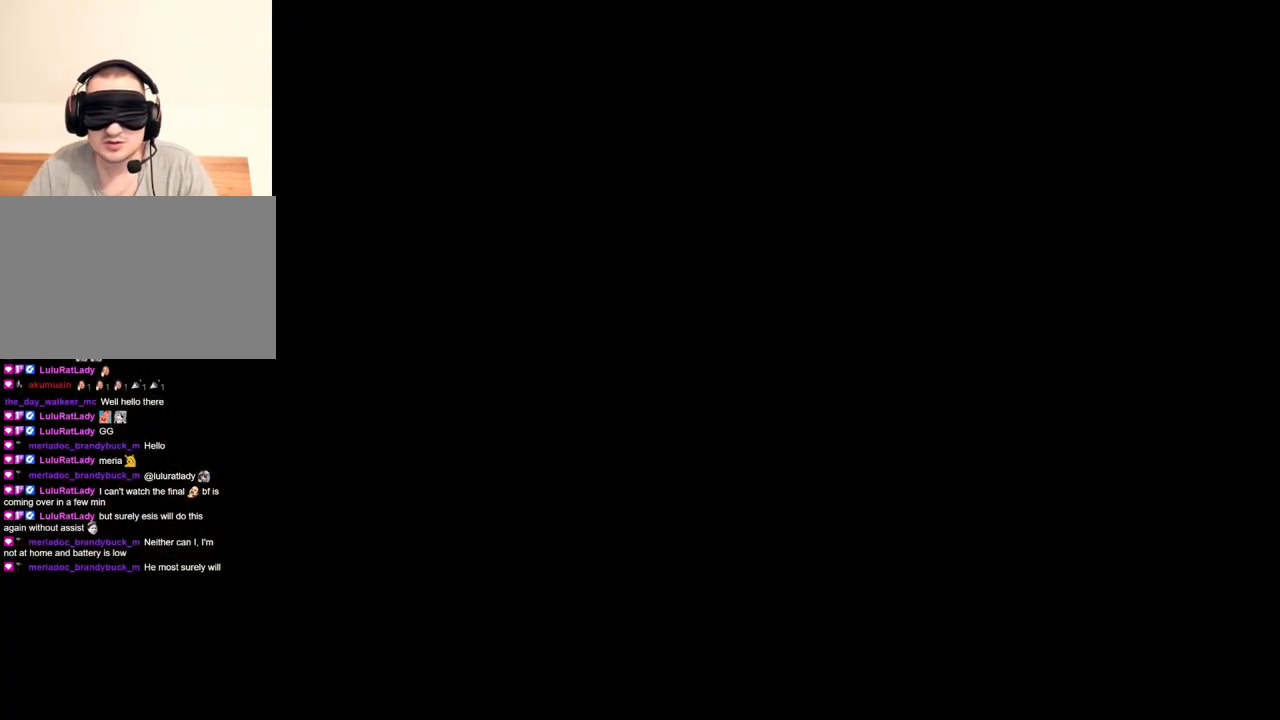
{"keys": [], "mouse": [], "events": [[33, "tab", "up"]]}
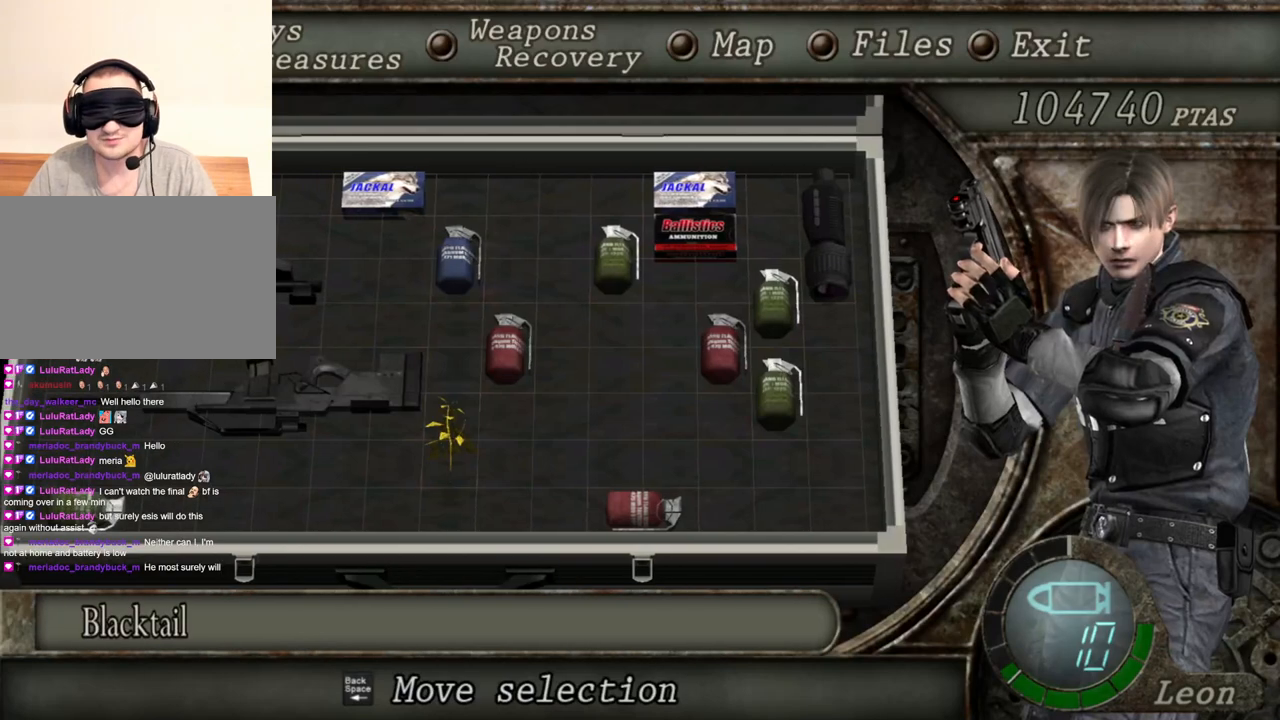
{"keys": [], "mouse": [], "events": []}
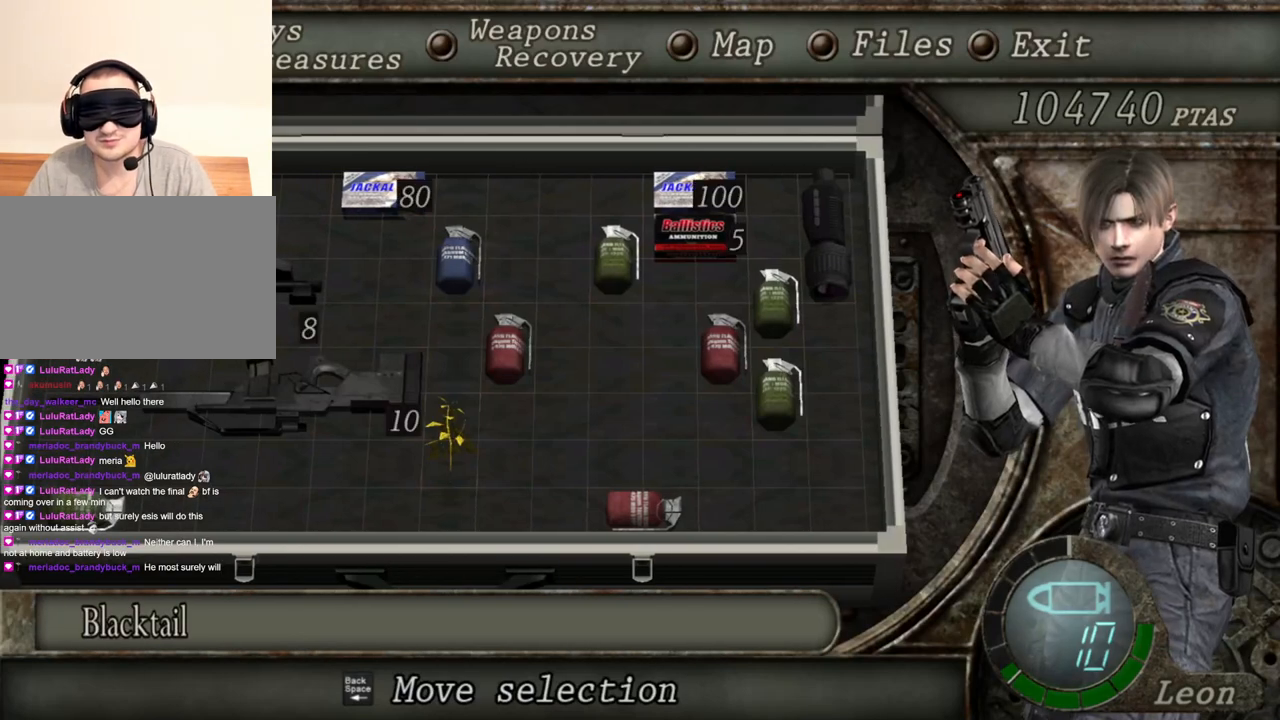
{"keys": [], "mouse": [], "events": []}
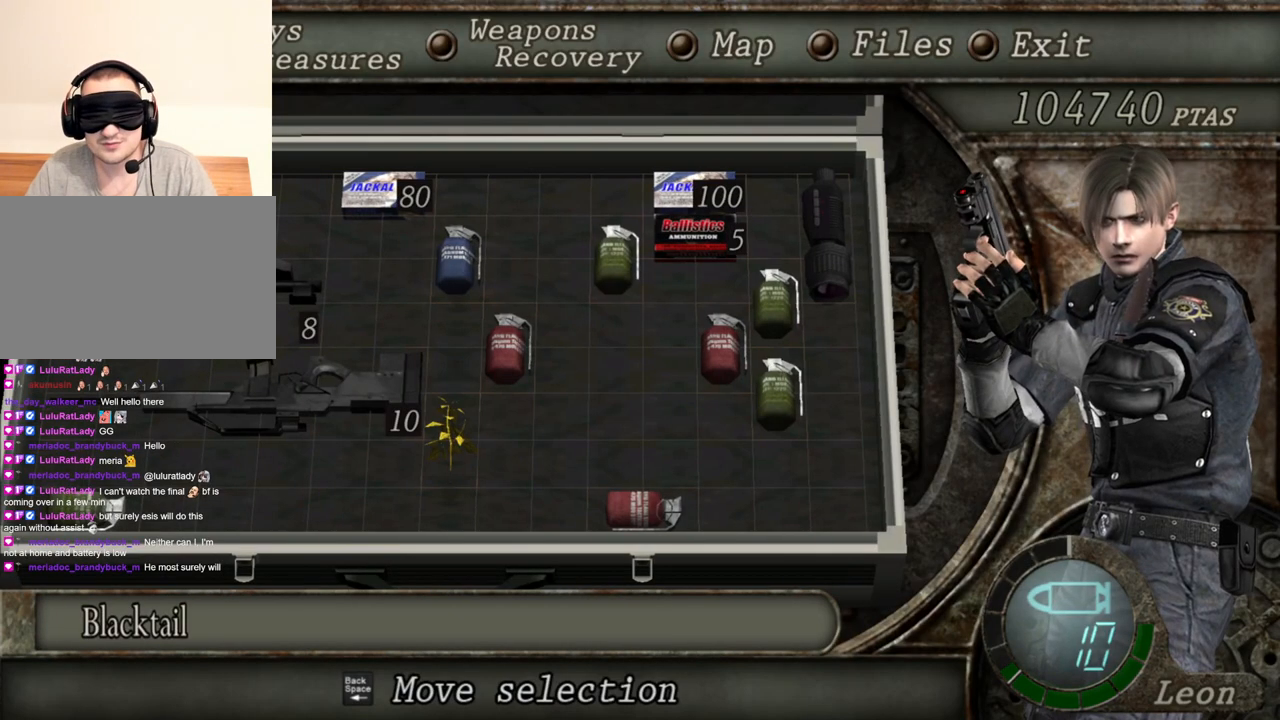
{"keys": [], "mouse": [], "events": []}
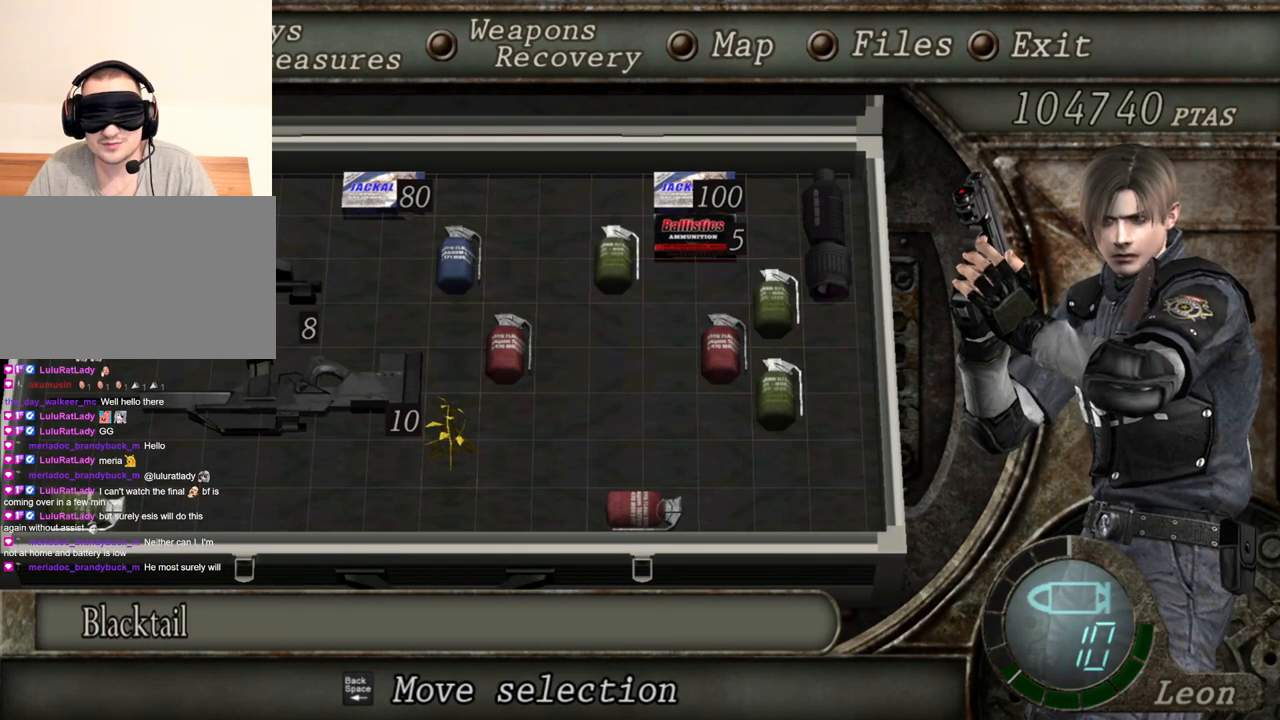
{"keys": [], "mouse": [], "events": []}
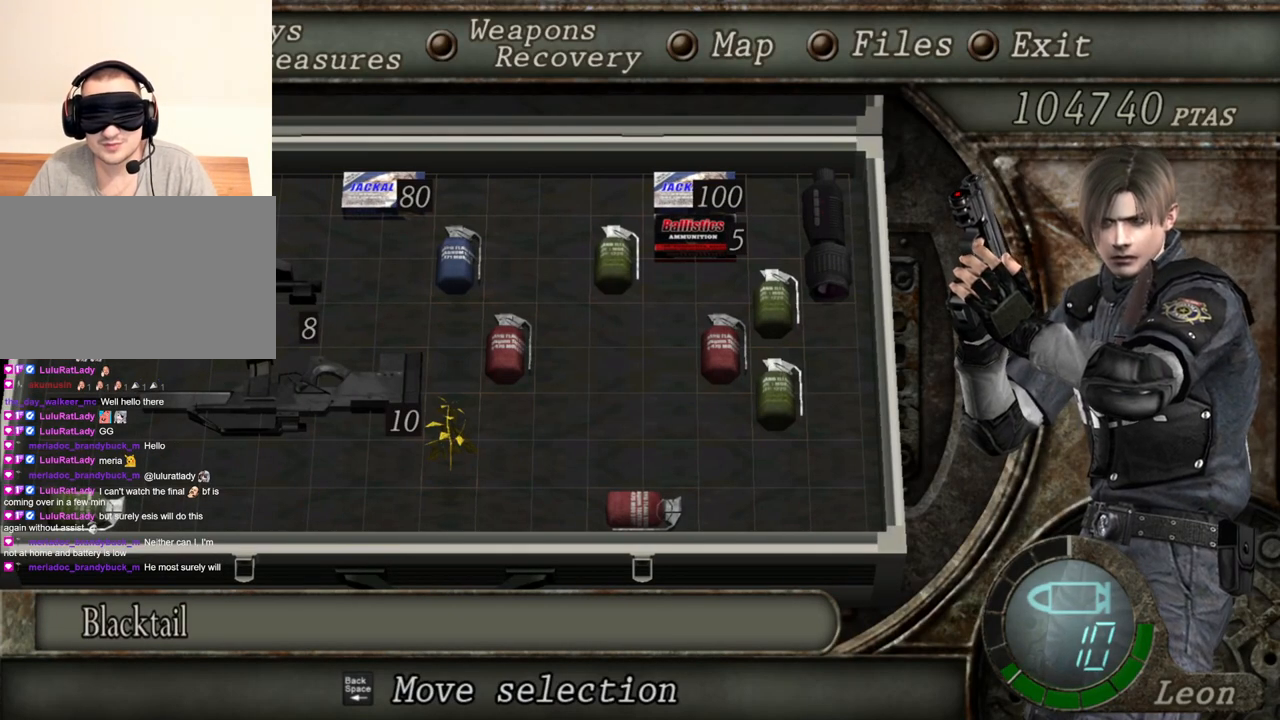
{"keys": [], "mouse": [], "events": []}
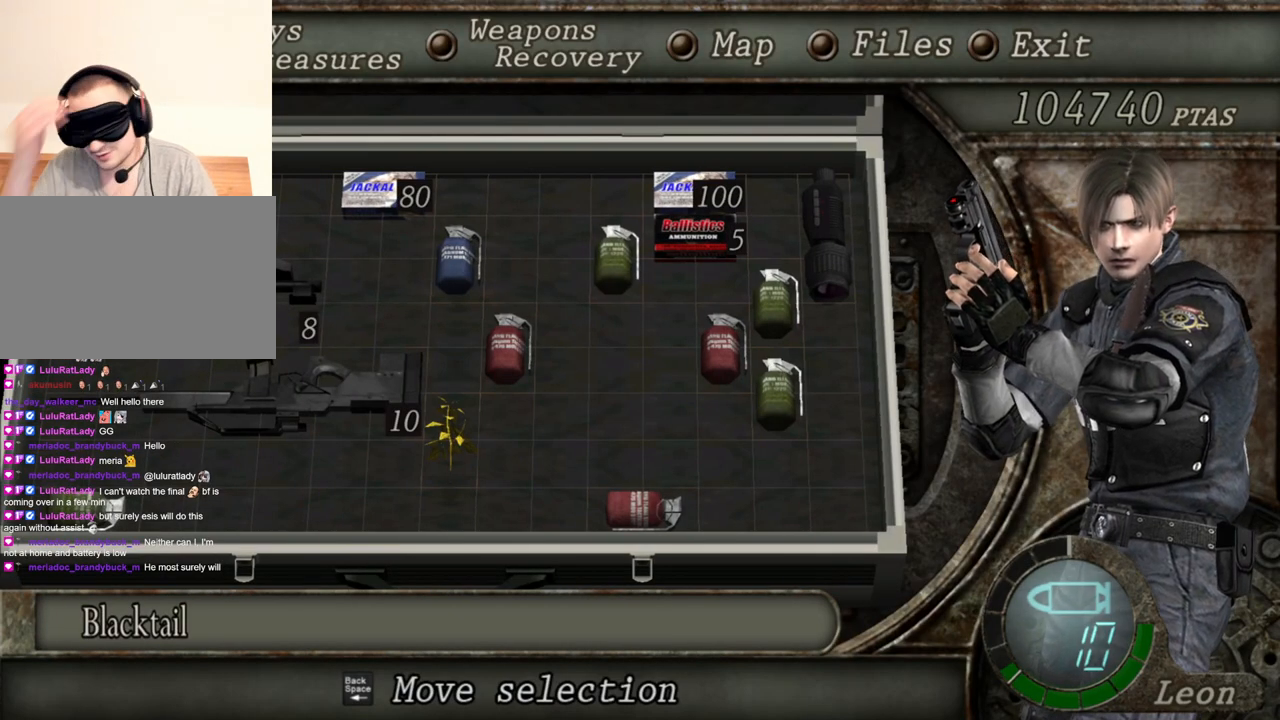
{"keys": [], "mouse": [], "events": []}
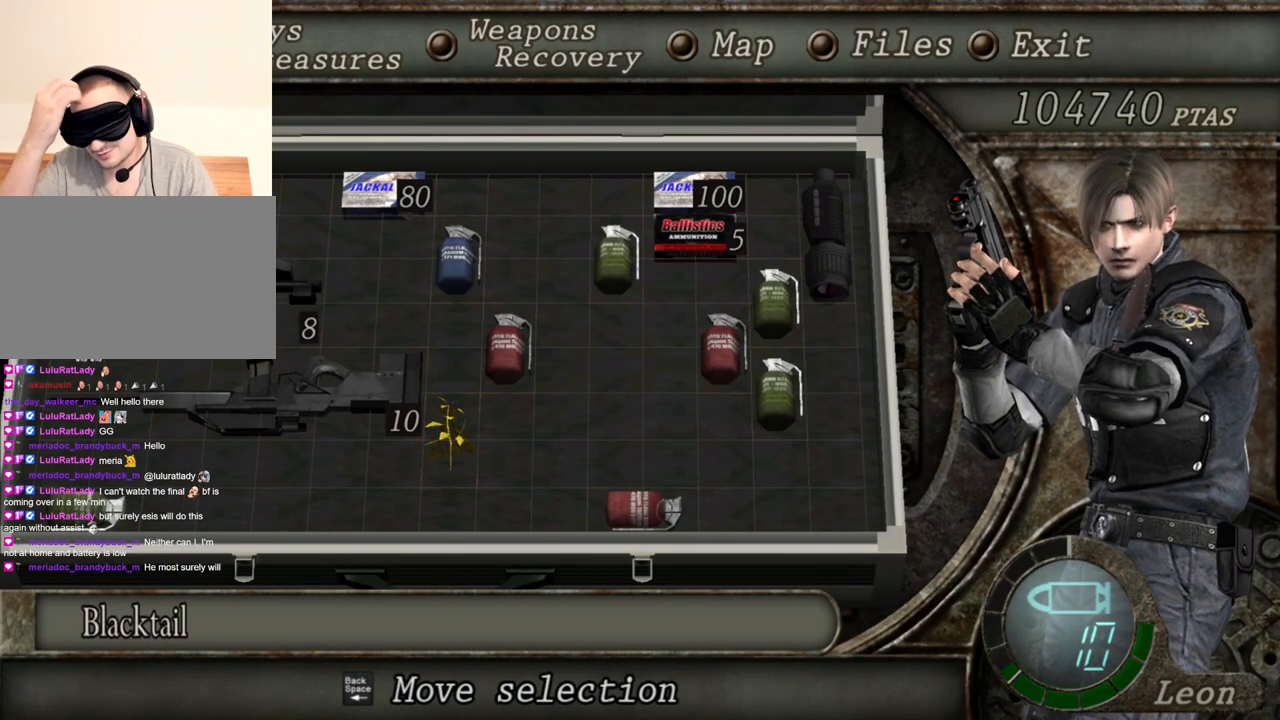
{"keys": [], "mouse": [], "events": []}
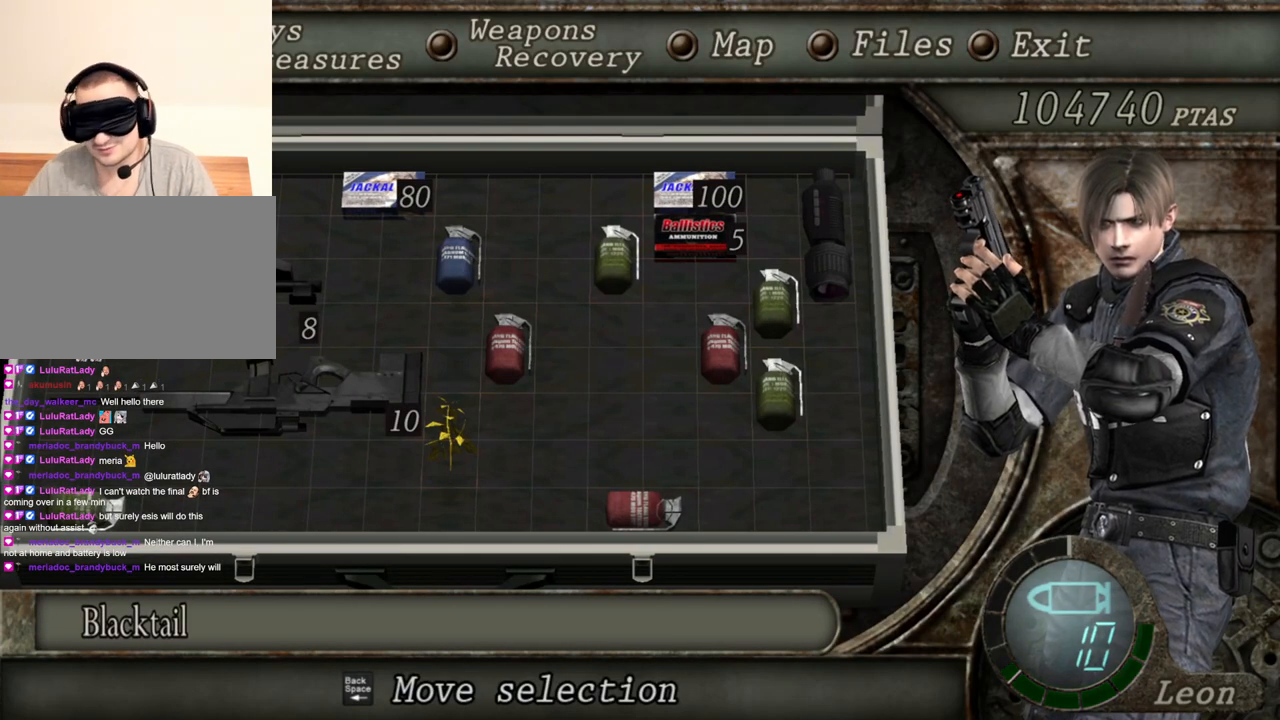
{"keys": [], "mouse": [], "events": [[334, "tab", "down"], [434, "tab", "up"]]}
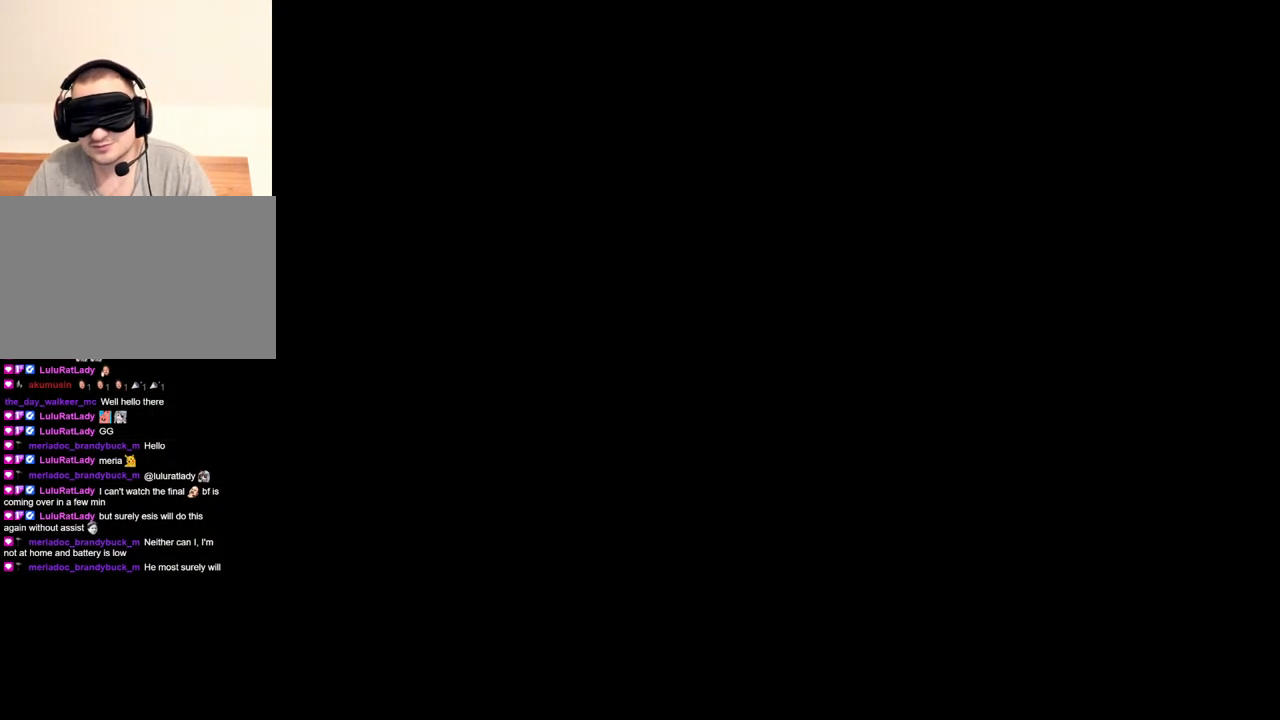
{"keys": [], "mouse": ["right"], "events": [[300, "d", "down"], [433, "d", "up"], [433, "mouse_right", "down"]]}
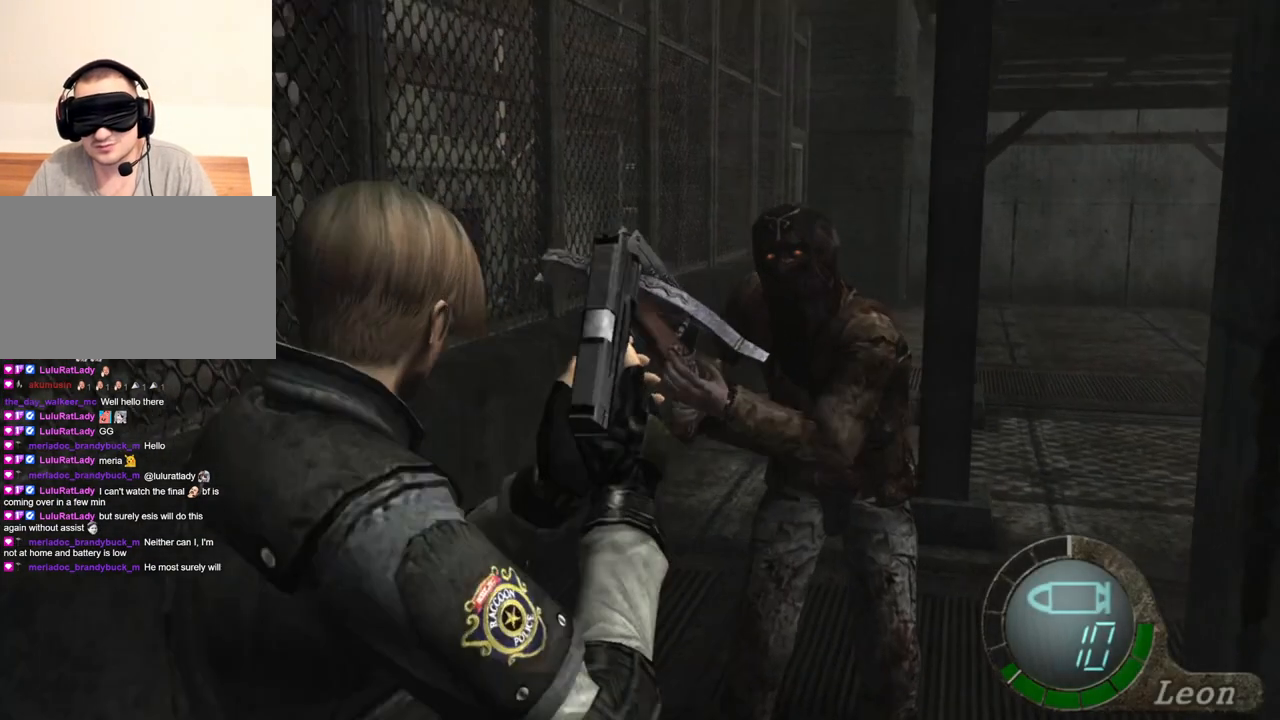
{"keys": [], "mouse": ["right"], "events": [[133, "mouse_left", "down"], [234, "mouse_left", "up"]]}
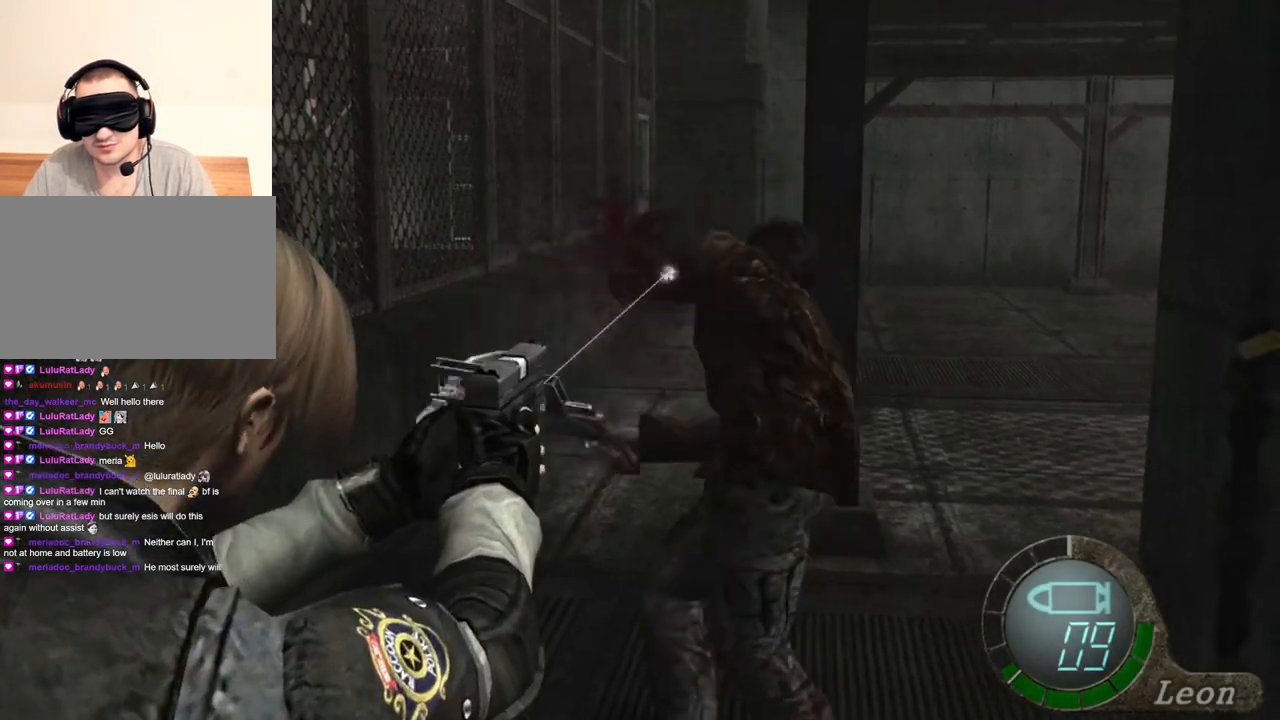
{"keys": [], "mouse": ["left", "right"], "events": [[101, "mouse_left", "down"], [201, "mouse_left", "up"], [501, "mouse_left", "down"]]}
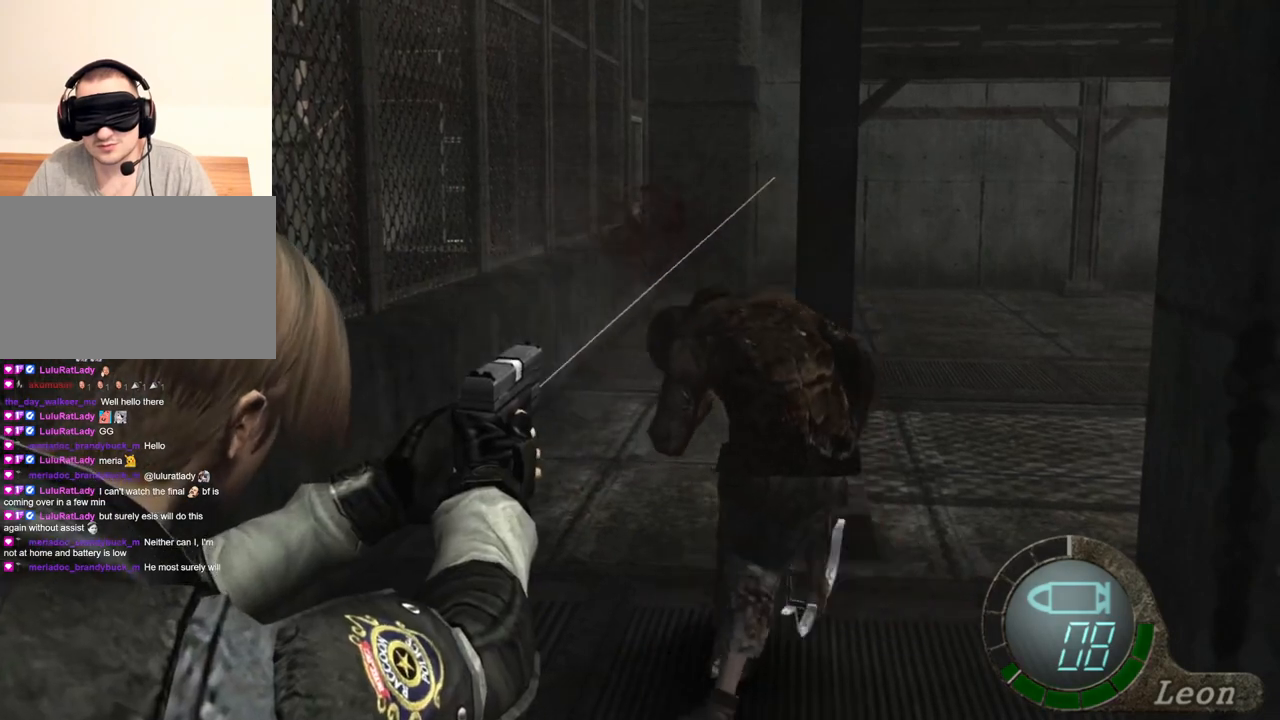
{"keys": [], "mouse": ["right"], "events": [[133, "mouse_left", "up"]]}
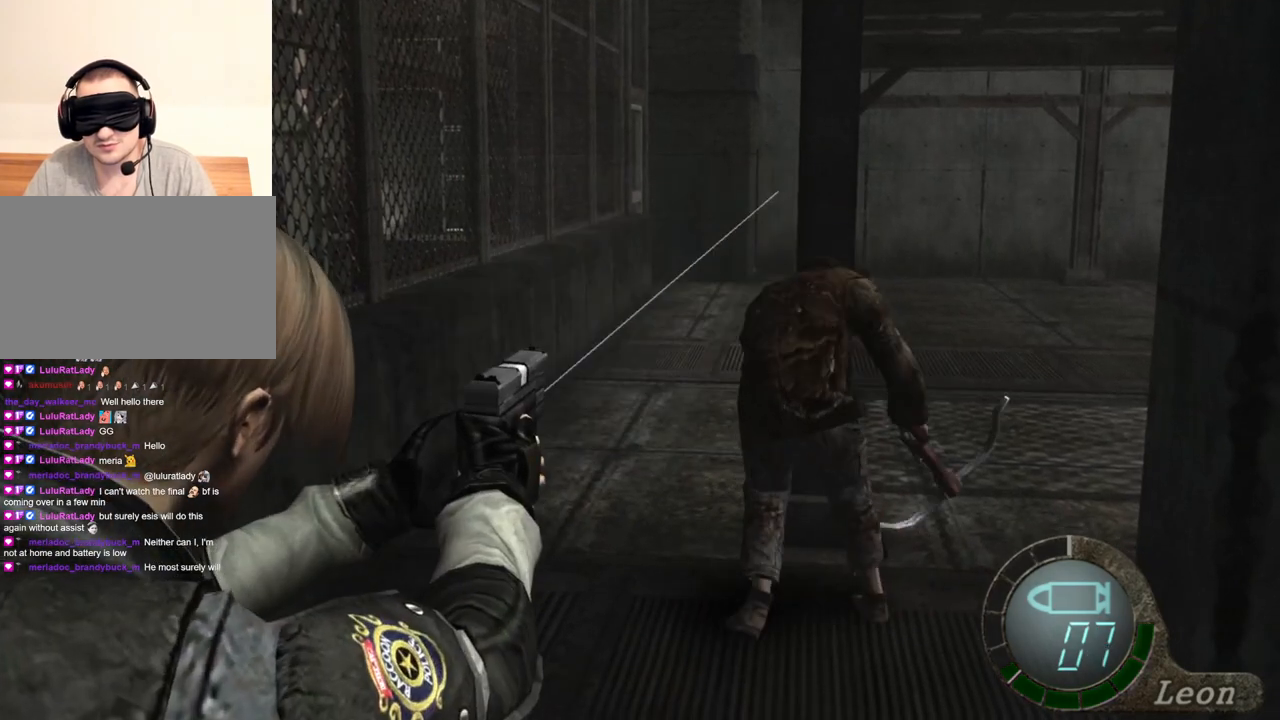
{"keys": [], "mouse": ["right"], "events": [[66, "mouse_left", "down"], [133, "mouse_left", "up"]]}
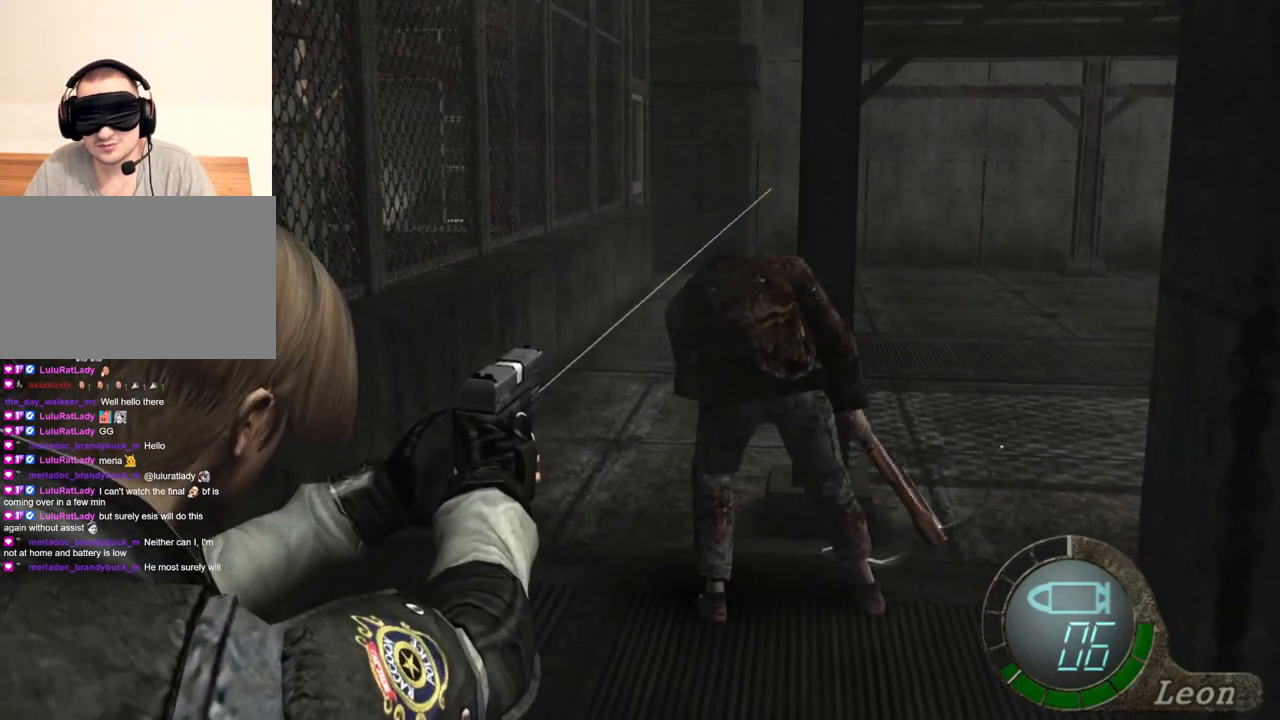
{"keys": [], "mouse": ["right"], "events": [[100, "mouse_left", "down"], [234, "mouse_left", "up"]]}
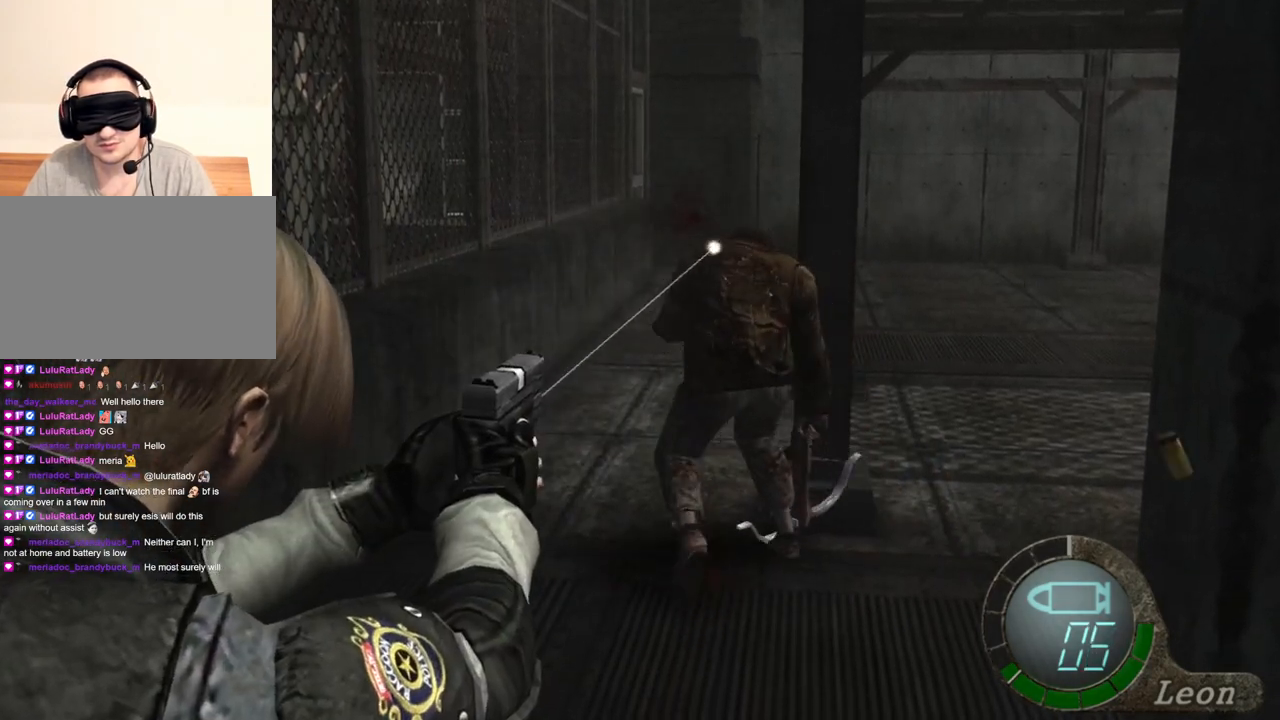
{"keys": [], "mouse": ["right"], "events": [[34, "mouse_left", "down"], [167, "mouse_left", "up"]]}
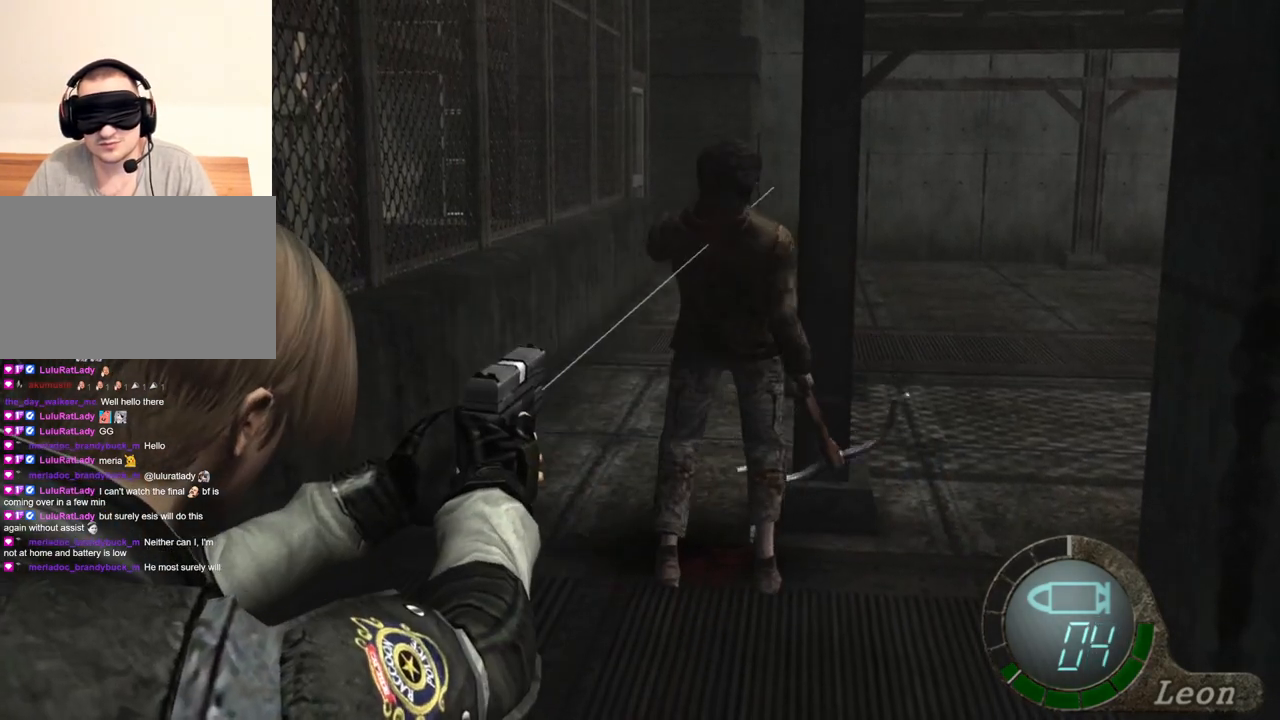
{"keys": [], "mouse": ["right"], "events": [[100, "r", "down"], [200, "r", "up"], [234, "r", "down"], [434, "r", "up"]]}
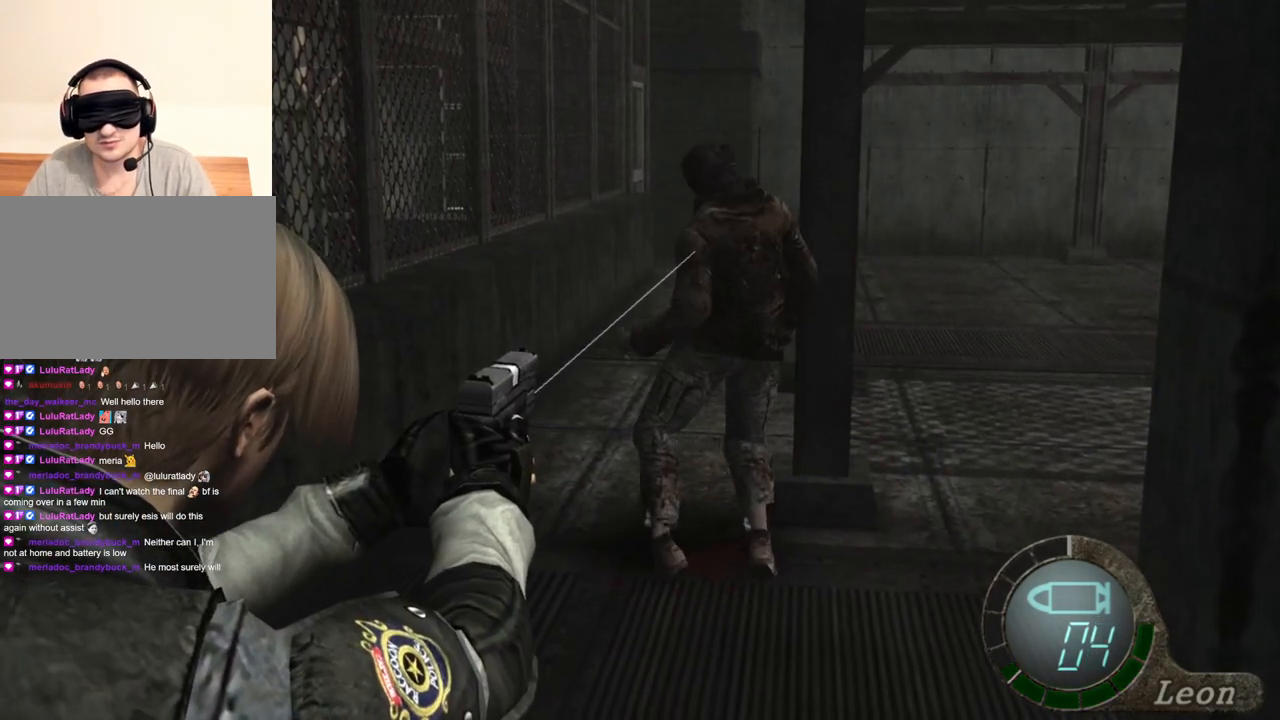
{"keys": [], "mouse": ["right"], "events": [[300, "tab", "down"], [400, "tab", "up"]]}
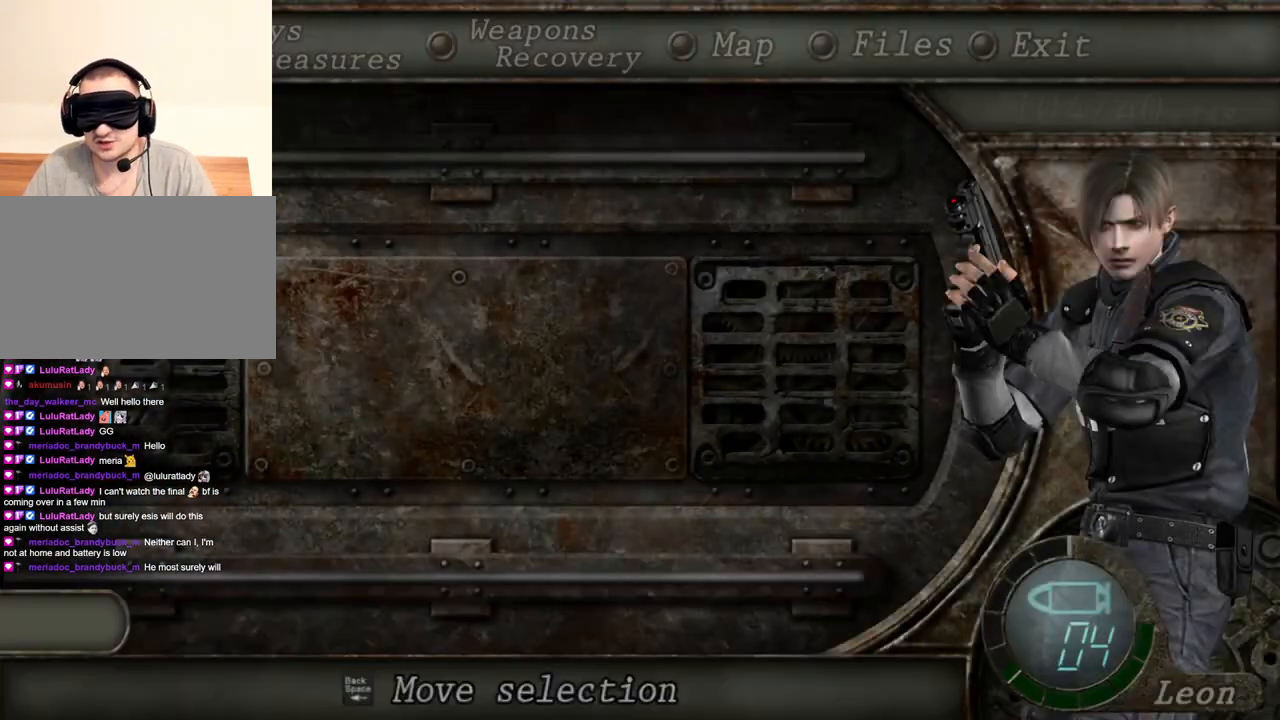
{"keys": [], "mouse": ["right"], "events": []}
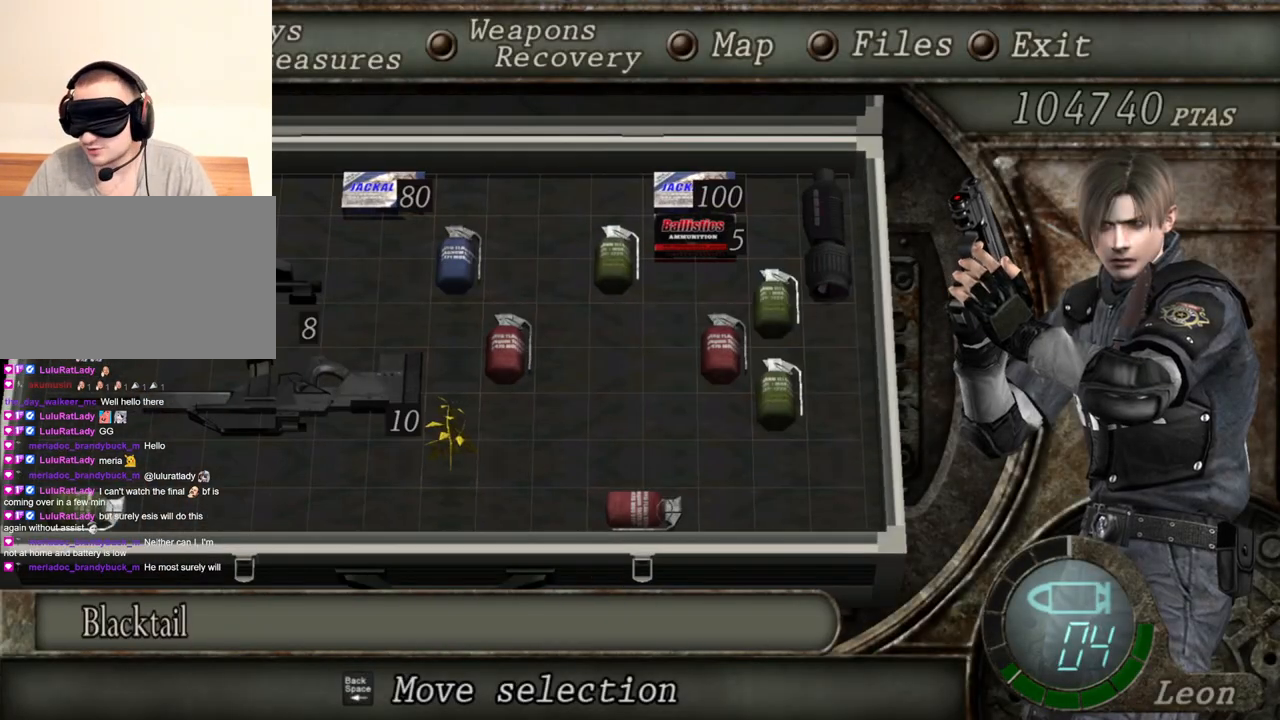
{"keys": [], "mouse": ["right"], "events": []}
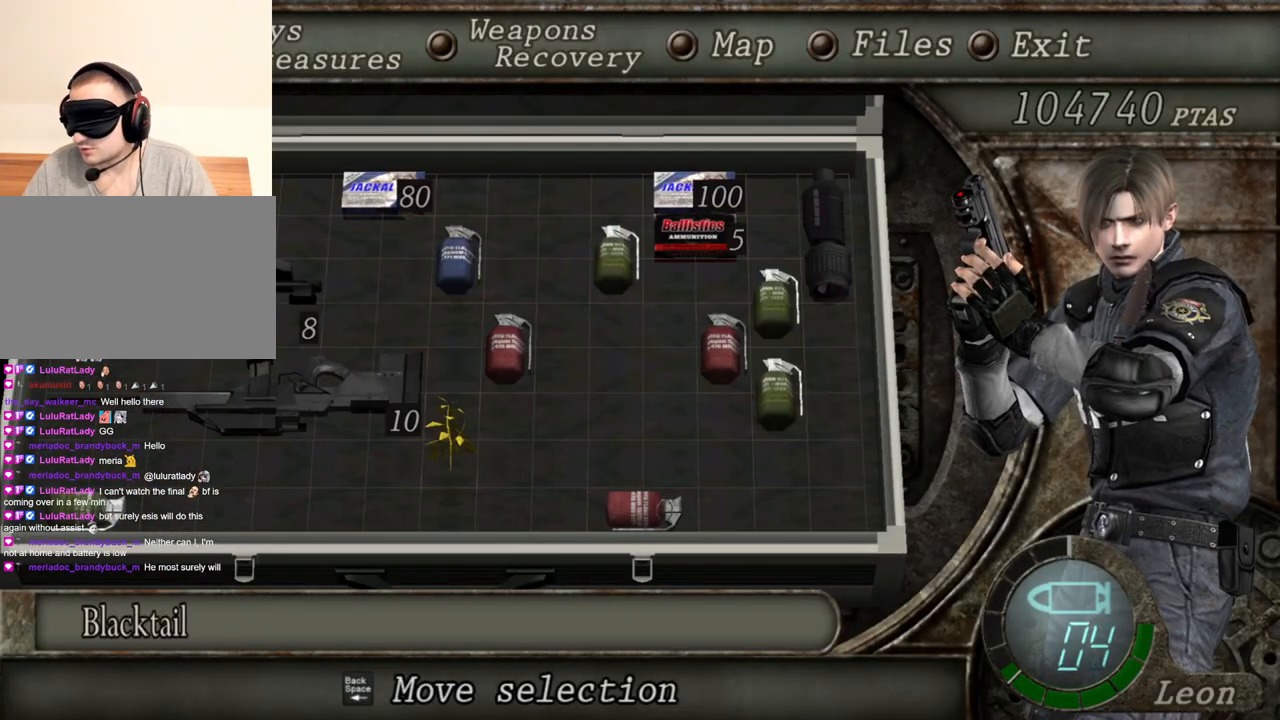
{"keys": [], "mouse": ["right"], "events": []}
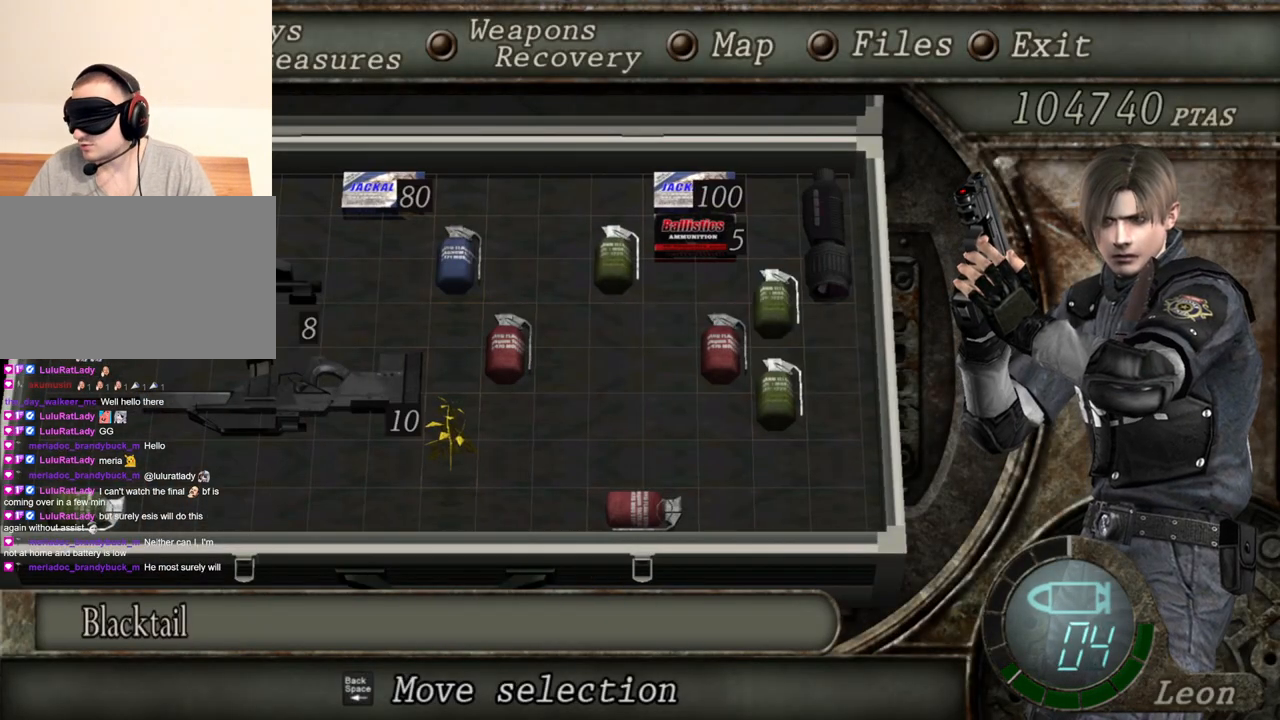
{"keys": [], "mouse": ["right"], "events": []}
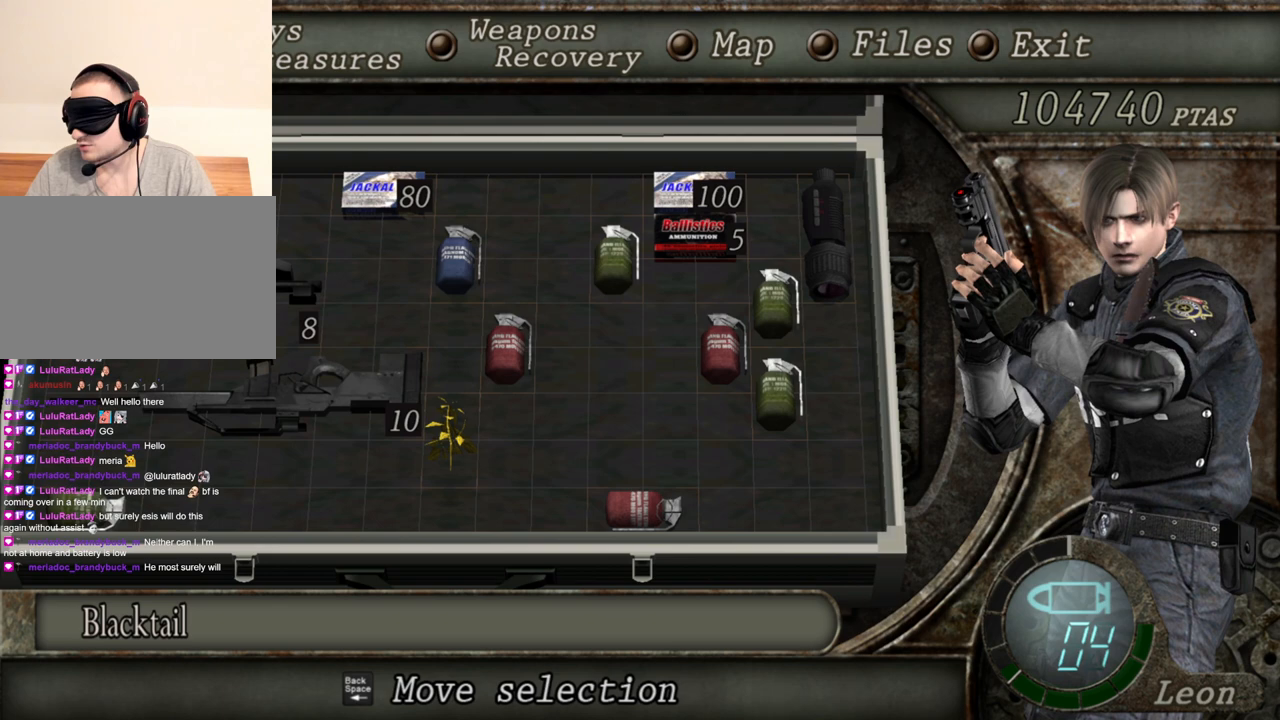
{"keys": [], "mouse": ["right"], "events": []}
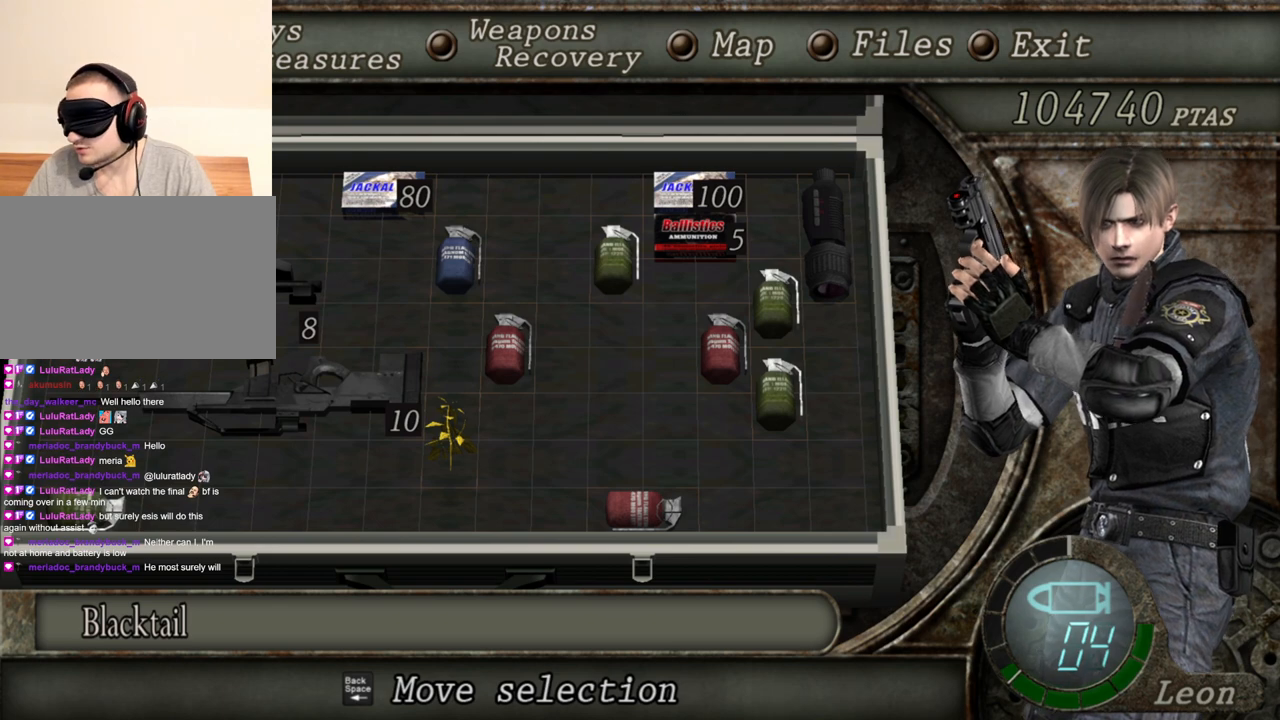
{"keys": [], "mouse": [], "events": [[34, "mouse_right", "up"], [101, "tab", "down"], [201, "tab", "up"]]}